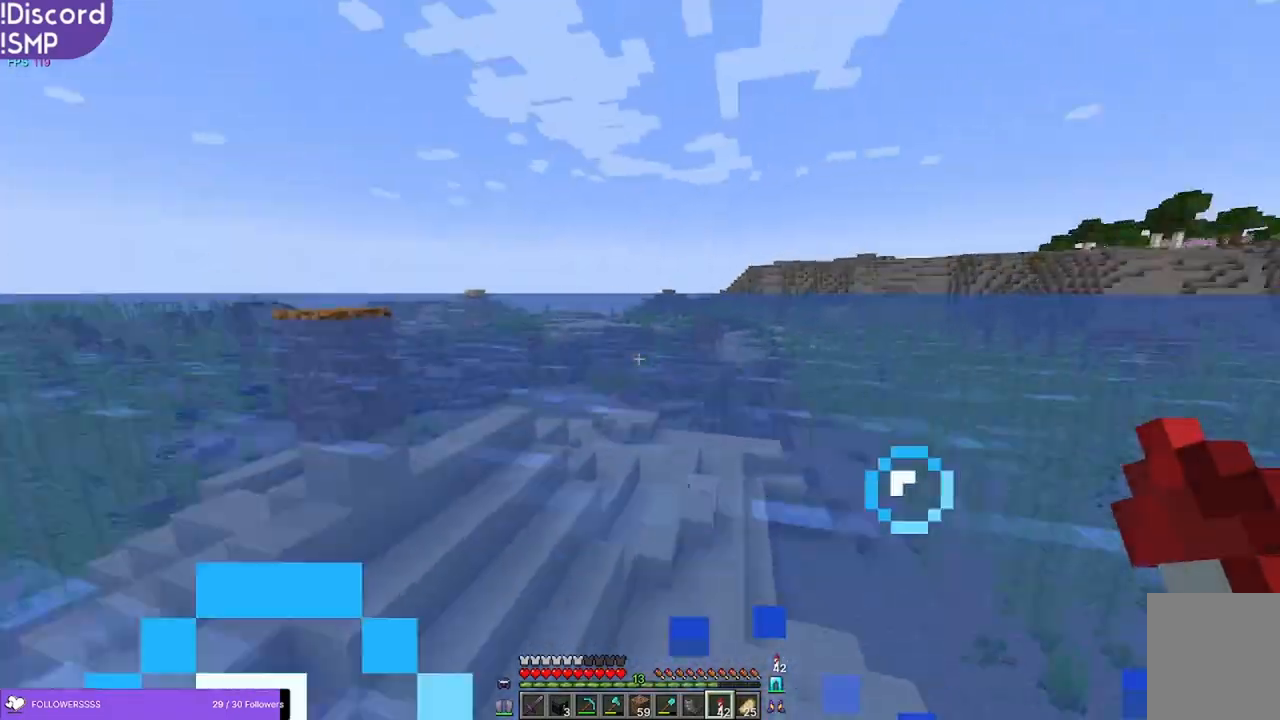
Gameplay with keyboard and mouse; each line is a JSON object with the keys and mouse buttons held at the frame after it. "events" lists presses ("down") and releases ("up") of "a", "d", "s", "w", "mouse_left" and "mouse_right" between this image and that frame as [ms after this image, input, new state], when the widget could be followed in between. "mouse_left", "mouse_right" = the "left", "right" buttons of the "mouse" list. No other keys are recorded. Fast repeated clicks can show as one long hold. Mouse movement is not recorded.
{"keys": ["w"], "mouse": [], "events": [[183, "w", "down"]]}
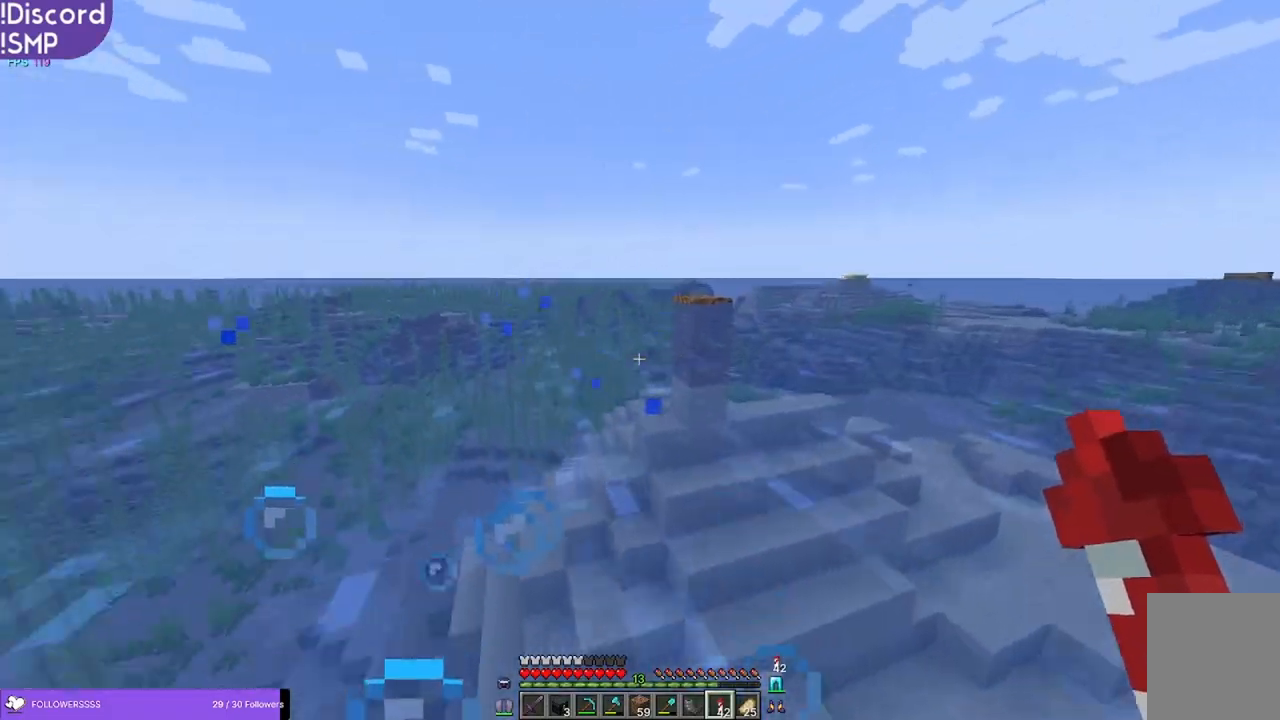
{"keys": ["w"], "mouse": [], "events": []}
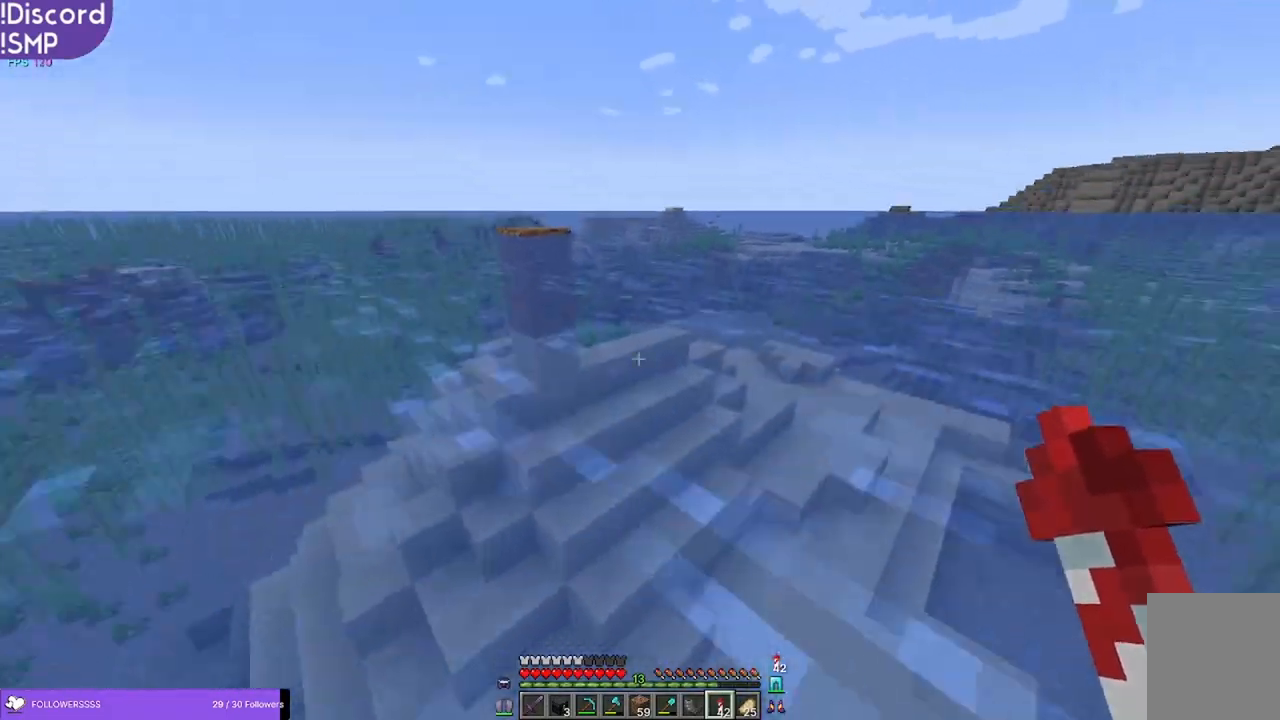
{"keys": ["w"], "mouse": [], "events": []}
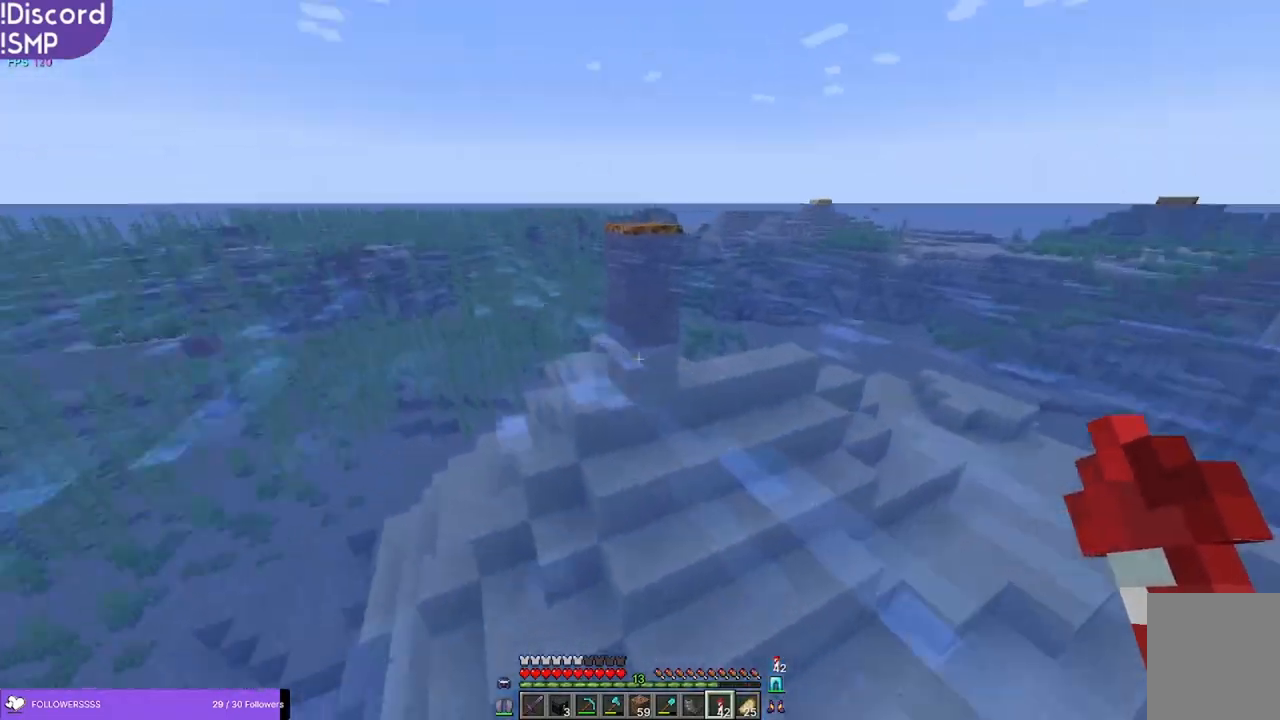
{"keys": ["w"], "mouse": [], "events": []}
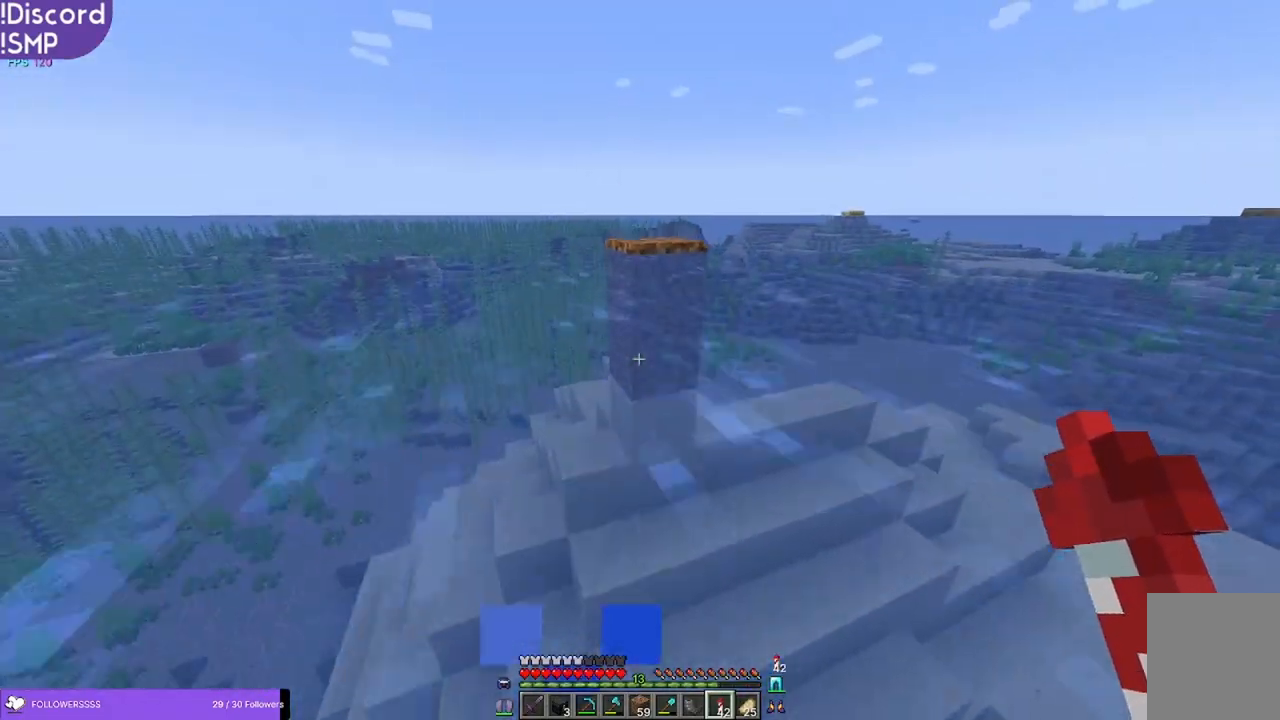
{"keys": ["w"], "mouse": [], "events": []}
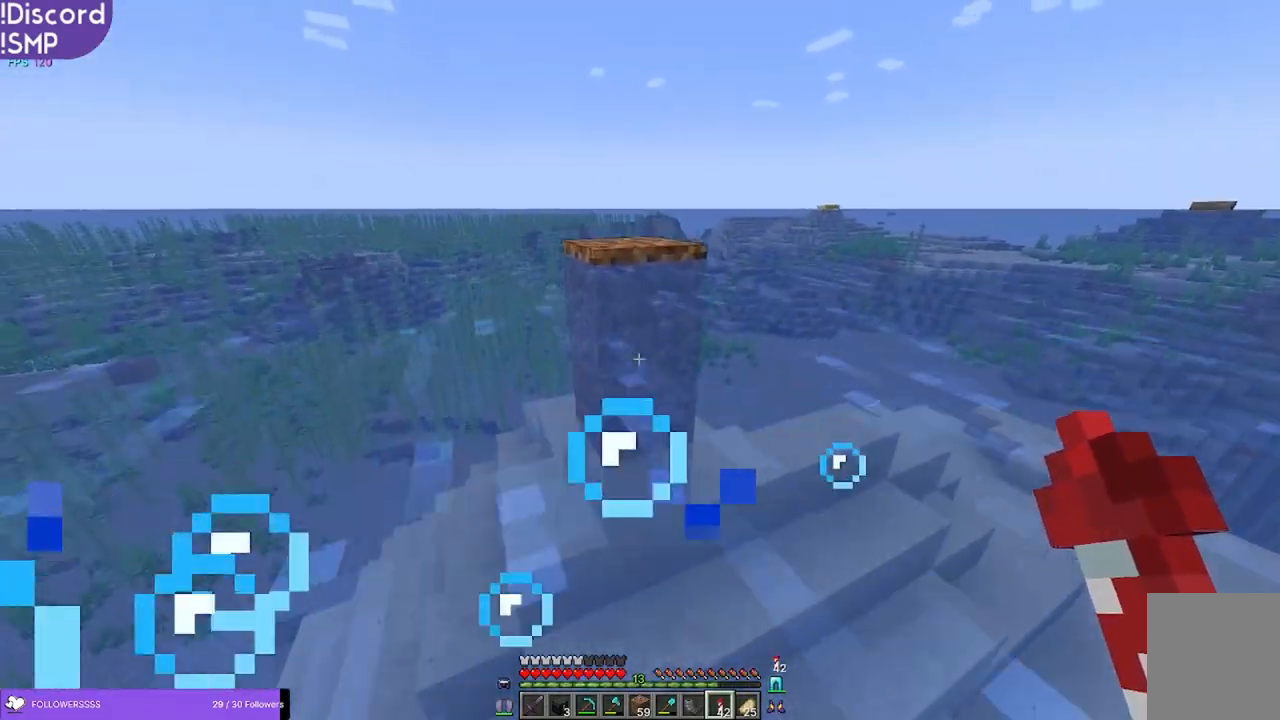
{"keys": ["w"], "mouse": [], "events": []}
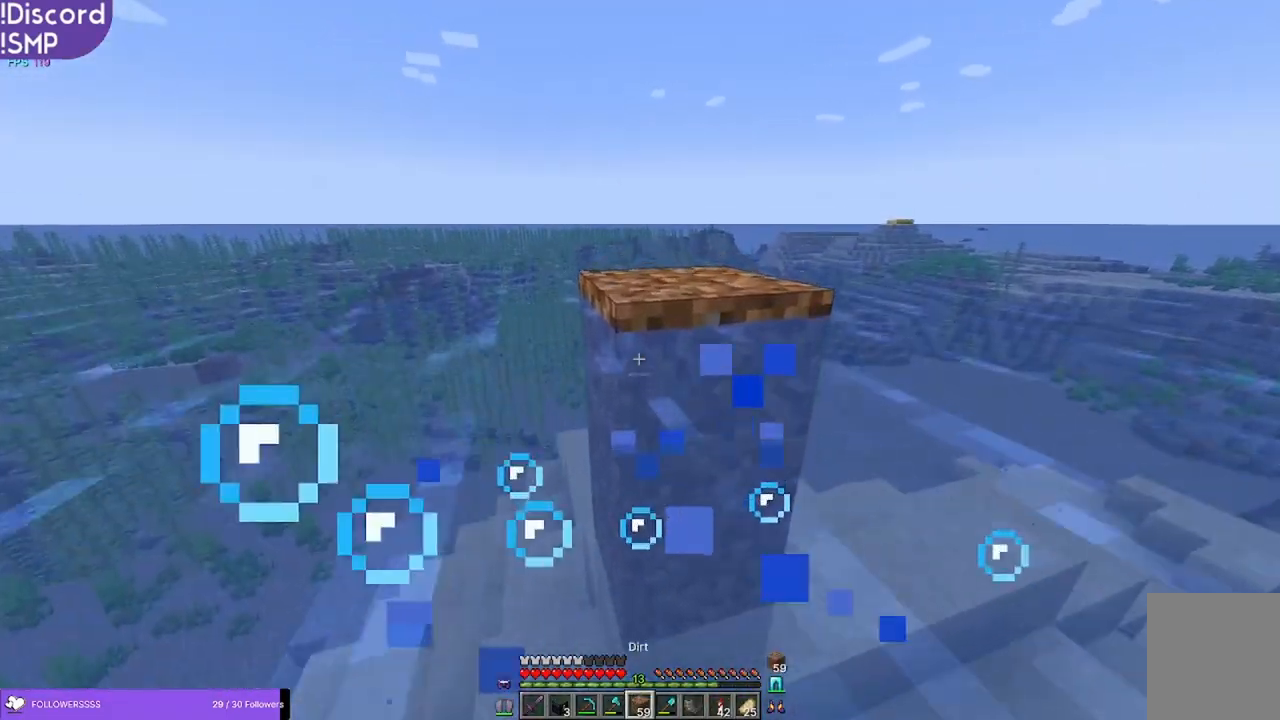
{"keys": ["w"], "mouse": [], "events": []}
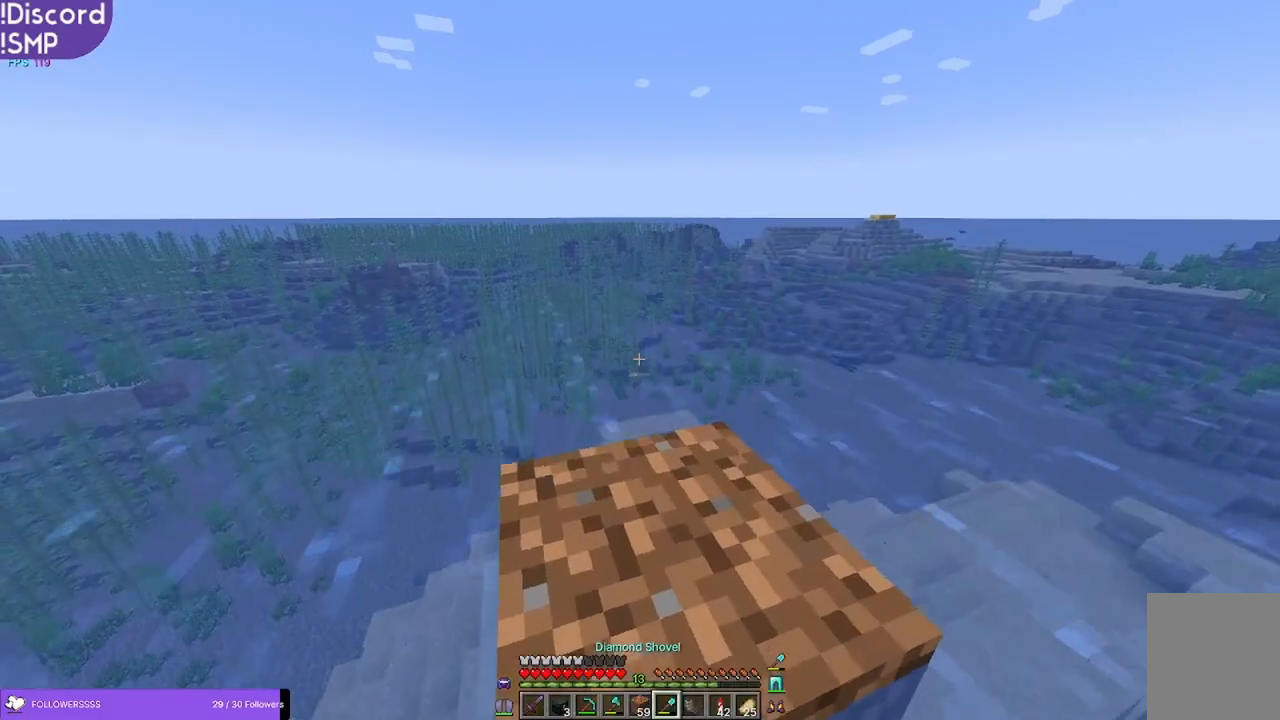
{"keys": ["a", "w"], "mouse": [], "events": [[367, "a", "down"]]}
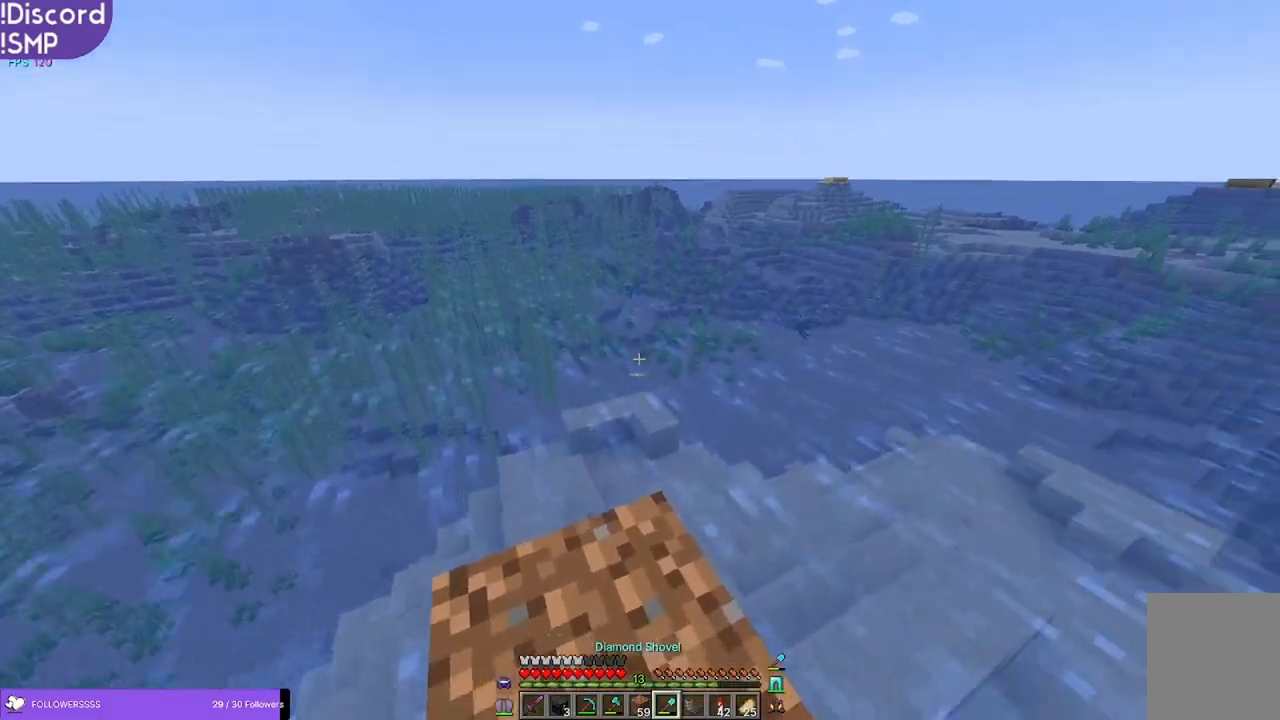
{"keys": [], "mouse": [], "events": [[150, "a", "up"], [200, "w", "up"]]}
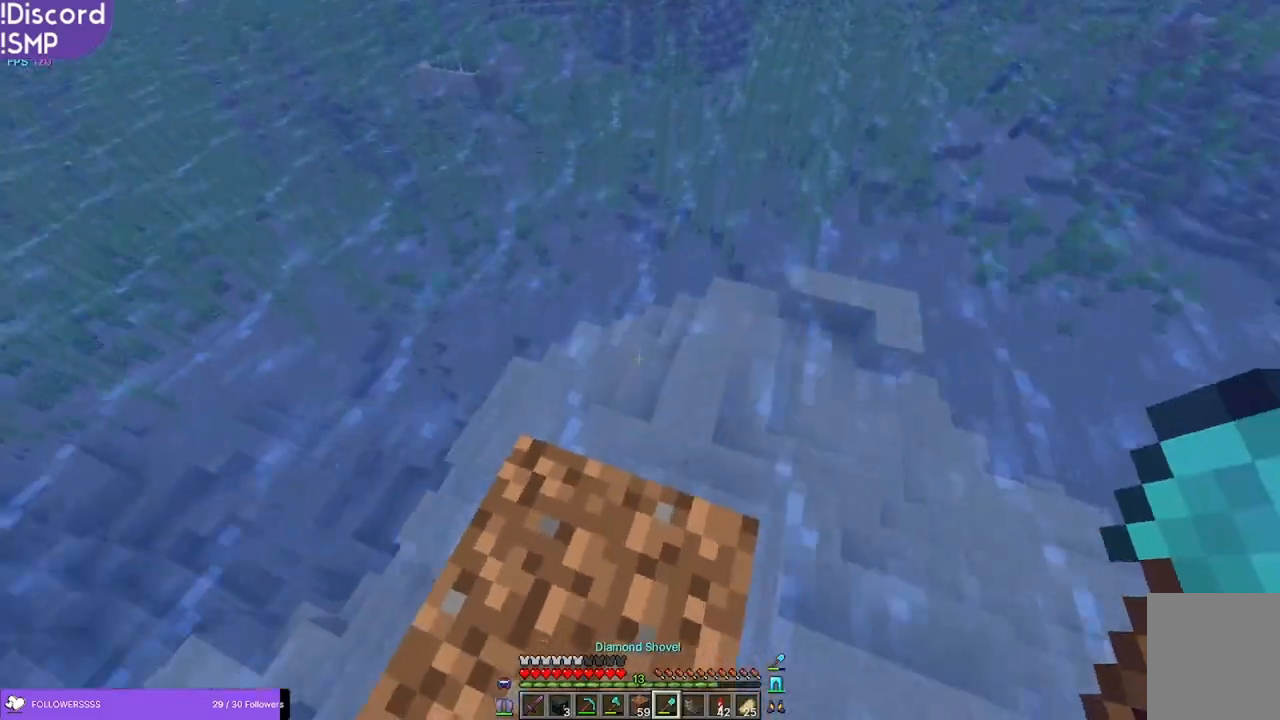
{"keys": [], "mouse": [], "events": []}